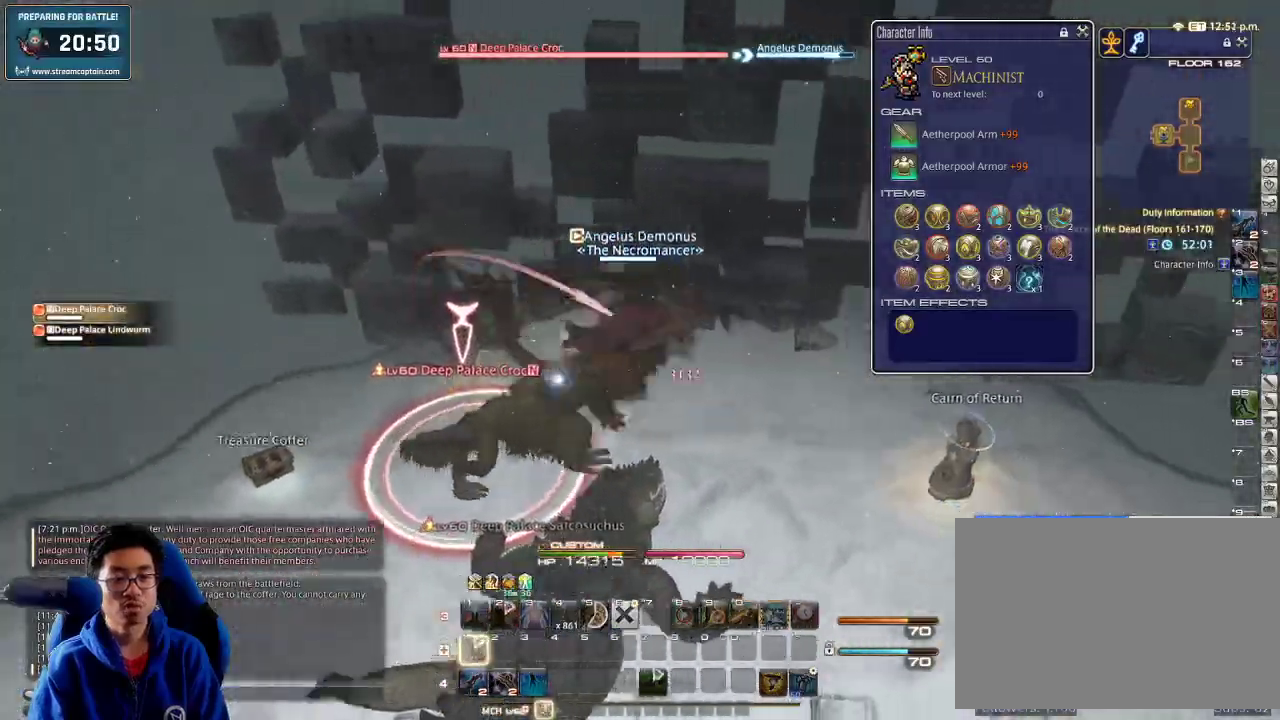
Gameplay with keyboard; each line is a JSON object with the keys held at the frame after it. "events" lists presses ("down") and releases ("up") of ".", "/", "0", "1", "2", "3", "4", "5", "6", "7", "8", "9", "a", "alt_l", "alt_r", "b", "backslash", "backspace", "c", "caps_lock", "comma", "ctrl_l", "ctrl_r", "d", "down", "e", "equals", "escape", "f", "f1", "f10", "f11", "f12", "f2", "f3", "f4", "f5", "f6", "f7", "f8", "f9", "g", "h", "i", "j", "k", "l", "lbracket", "left", "m", "minus", "n", "o", "p", "quote", "r", "rbracket", "return", "right", "s", "semicolon", "shift_l", "shift_r", "space", "super", "t", "tab", "tilde", "u", "up", "v", "w", "x", "y" and "z" between this image and that frame as [ms after this image, input, new state], when the widget could be followed in between. No other keys are recorded. Mouse input is not recorded. Not read: q.
{"keys": ["a", "s"], "events": [[33, "p", "down"], [100, "p", "up"], [167, "1", "up"], [167, "p", "down"], [300, "p", "up"], [300, "s", "down"], [333, "a", "down"], [333, "p", "down"], [367, "d", "up"], [467, "p", "up"]]}
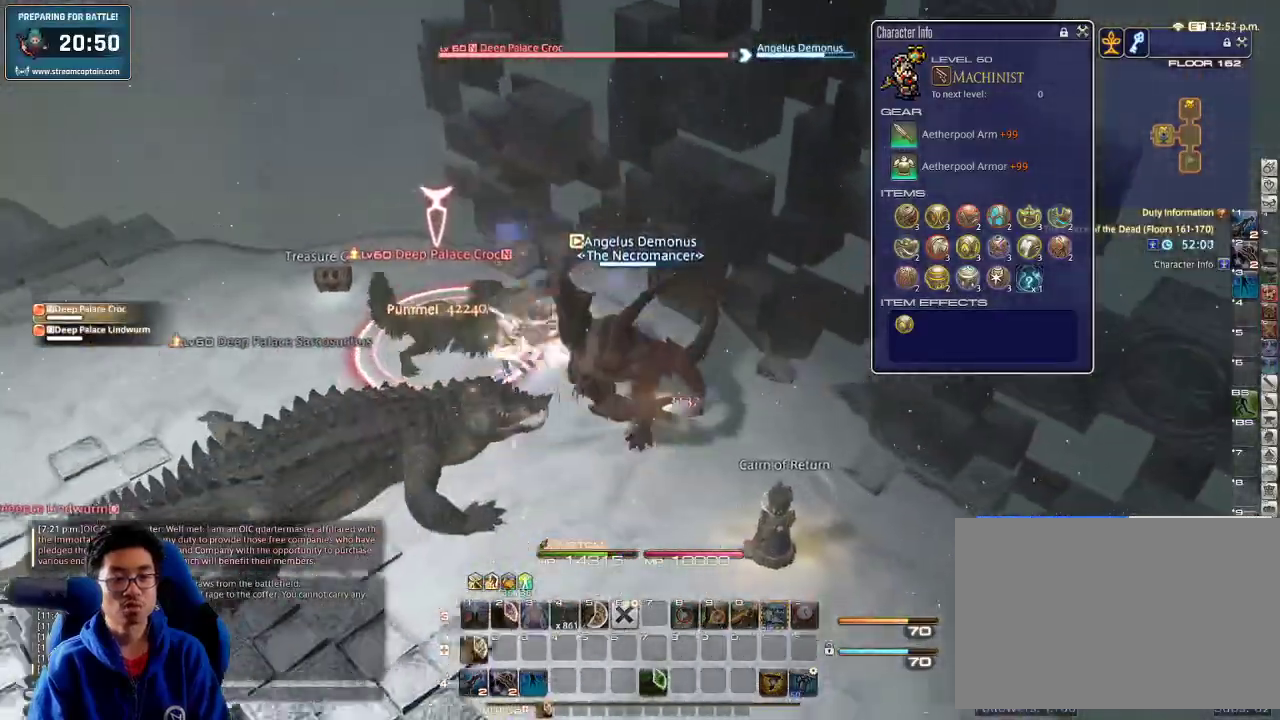
{"keys": ["alt_r", "s"], "events": [[167, "a", "up"], [167, "alt_r", "down"]]}
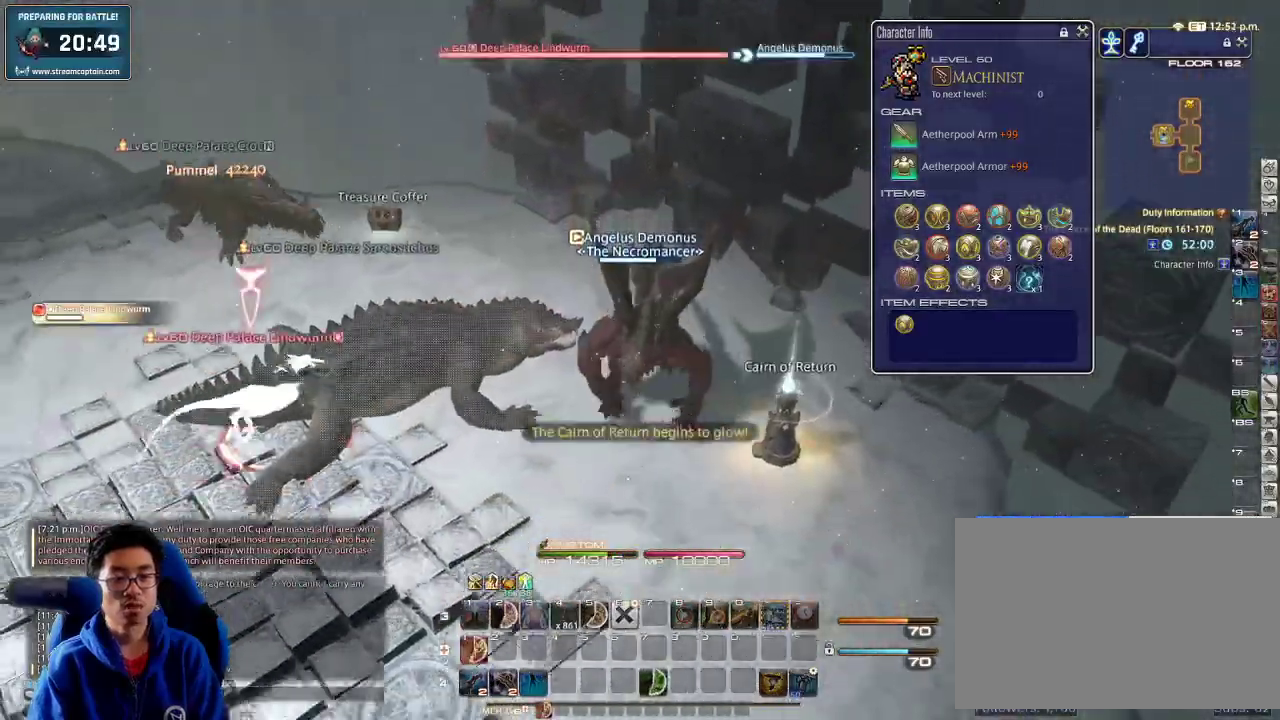
{"keys": ["a", "w"], "events": [[67, "alt_r", "up"], [100, "a", "down"], [133, "p", "down"], [200, "s", "up"], [367, "w", "down"], [400, "p", "up"]]}
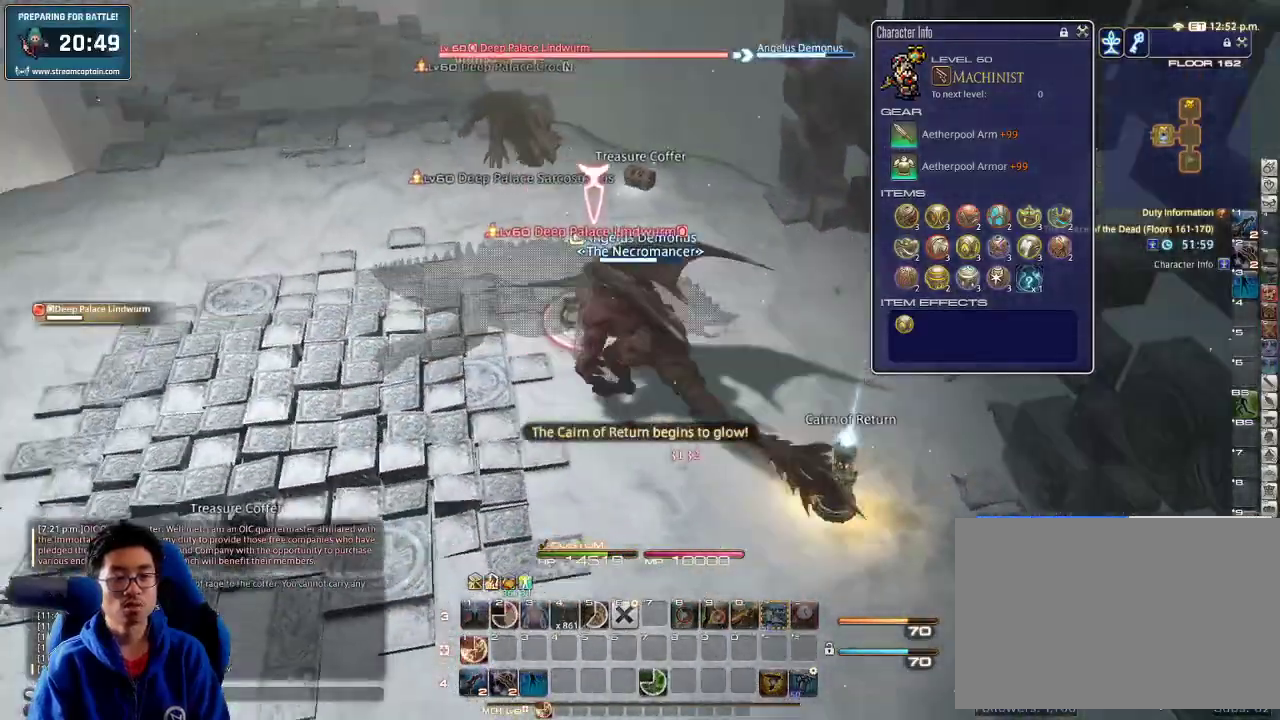
{"keys": ["d", "w"], "events": [[167, "minus", "down"], [200, "a", "up"], [233, "minus", "up"], [400, "d", "down"]]}
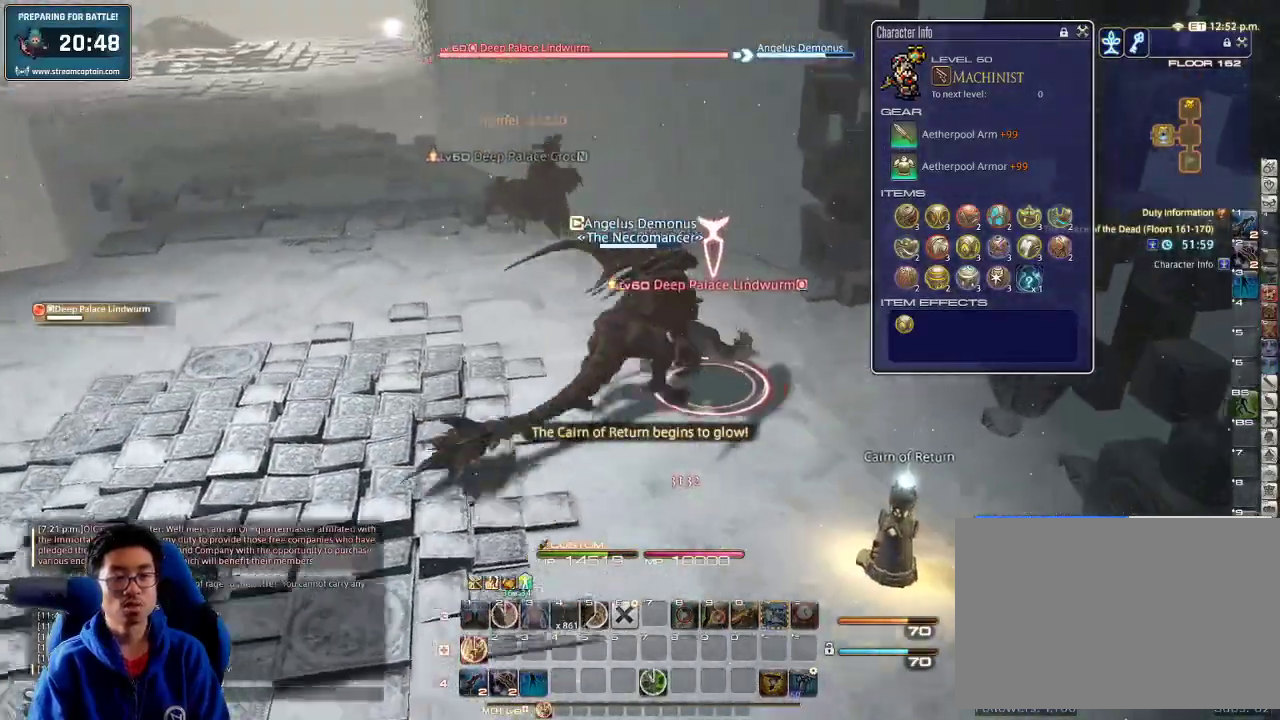
{"keys": ["w"], "events": [[33, "p", "down"], [167, "1", "down"], [167, "p", "up"], [233, "d", "up"], [367, "1", "up"], [400, "1", "down"], [467, "1", "up"]]}
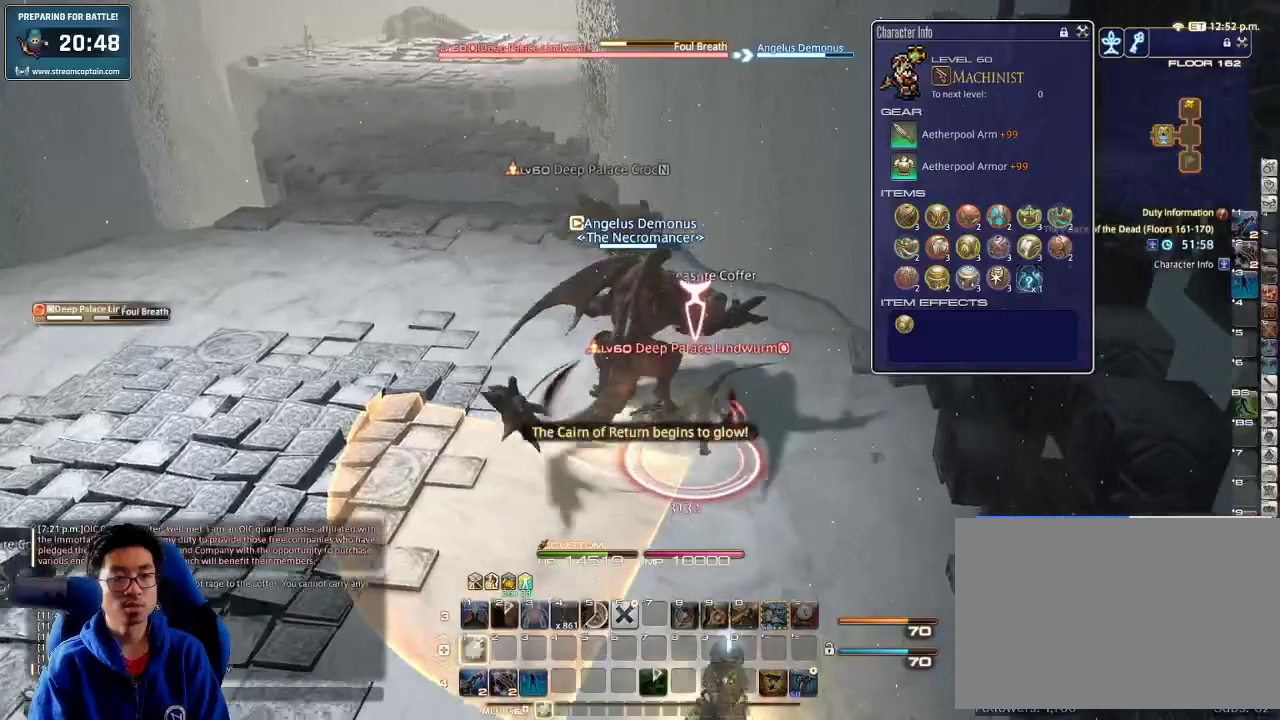
{"keys": ["w"], "events": [[33, "1", "down"], [67, "1", "up"], [67, "p", "down"], [133, "1", "down"], [200, "p", "up"], [333, "1", "up"], [400, "space", "down"], [500, "space", "up"]]}
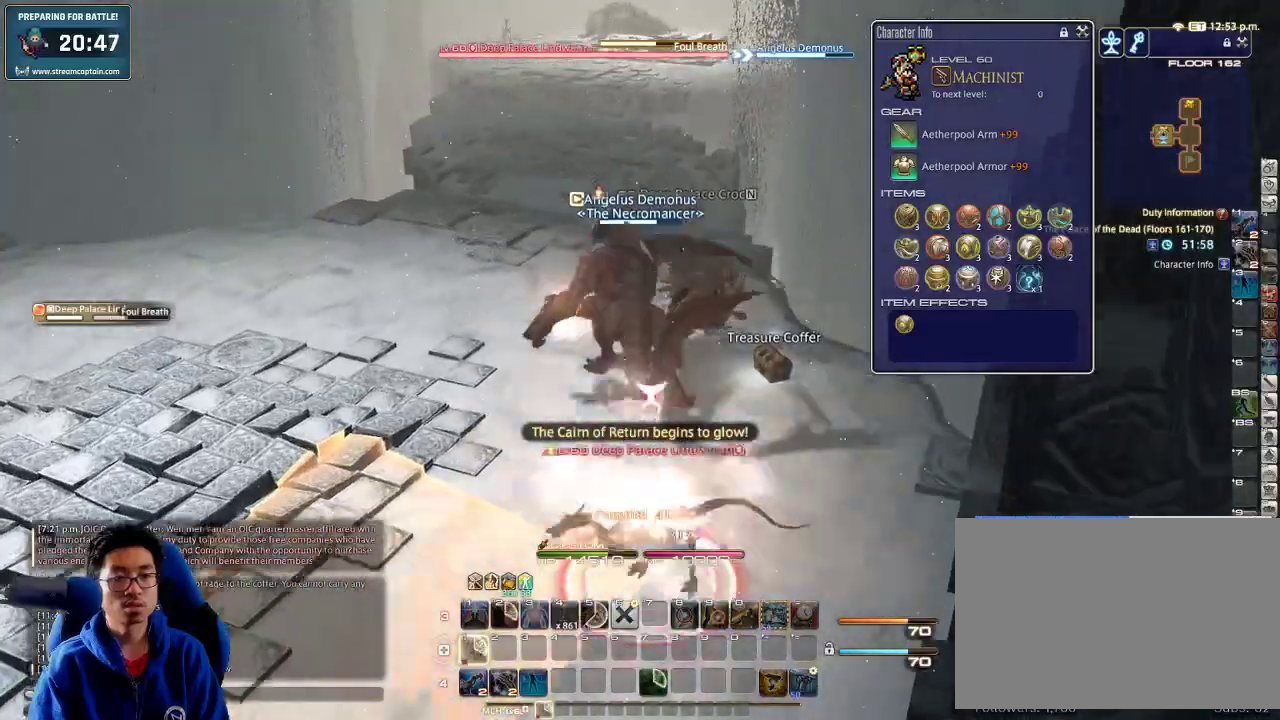
{"keys": ["a", "w"], "events": [[367, "rbracket", "down"], [467, "a", "down"], [467, "rbracket", "up"]]}
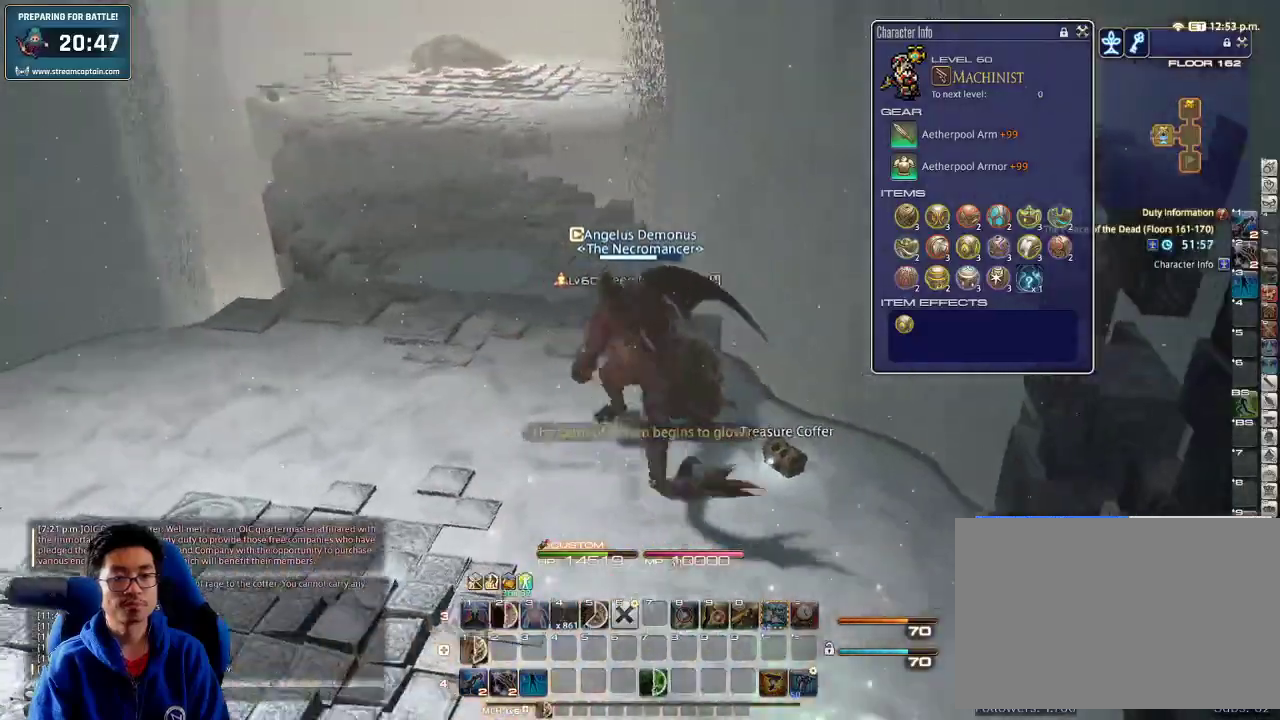
{"keys": ["w"], "events": [[67, "rbracket", "down"], [167, "rbracket", "up"], [200, "space", "down"], [333, "a", "up"], [333, "space", "up"]]}
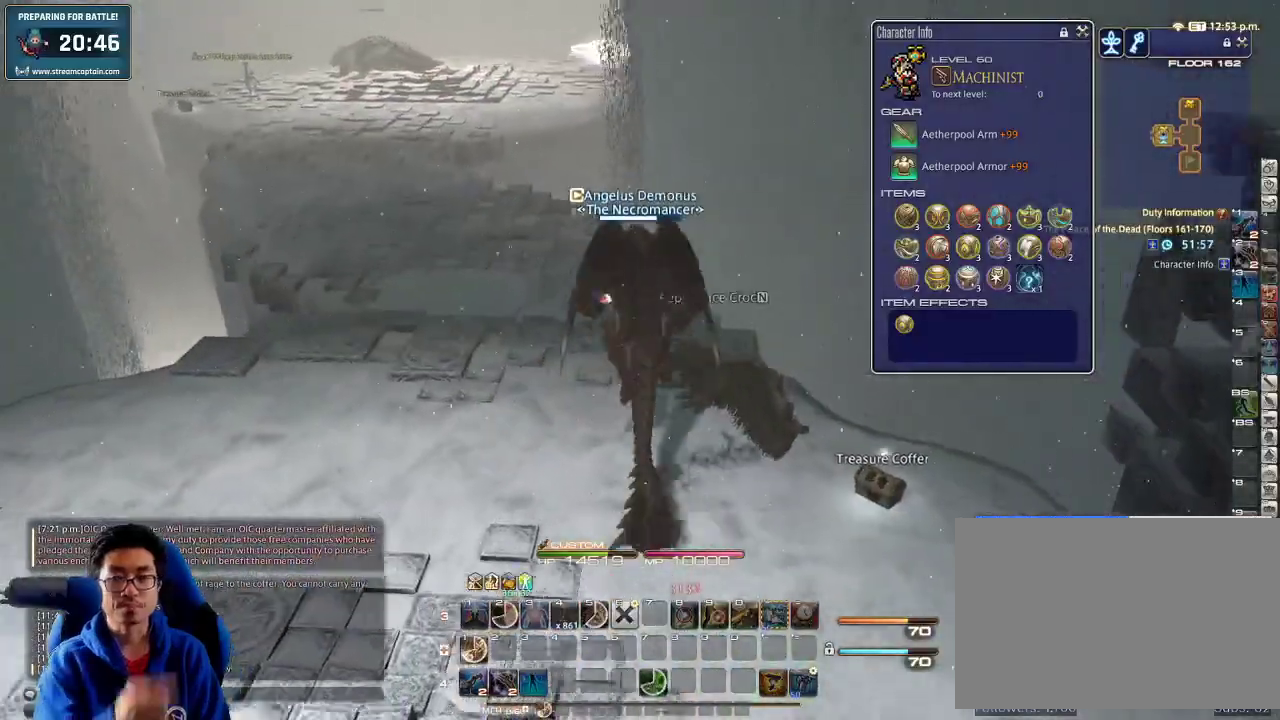
{"keys": ["a", "w"], "events": [[467, "a", "down"]]}
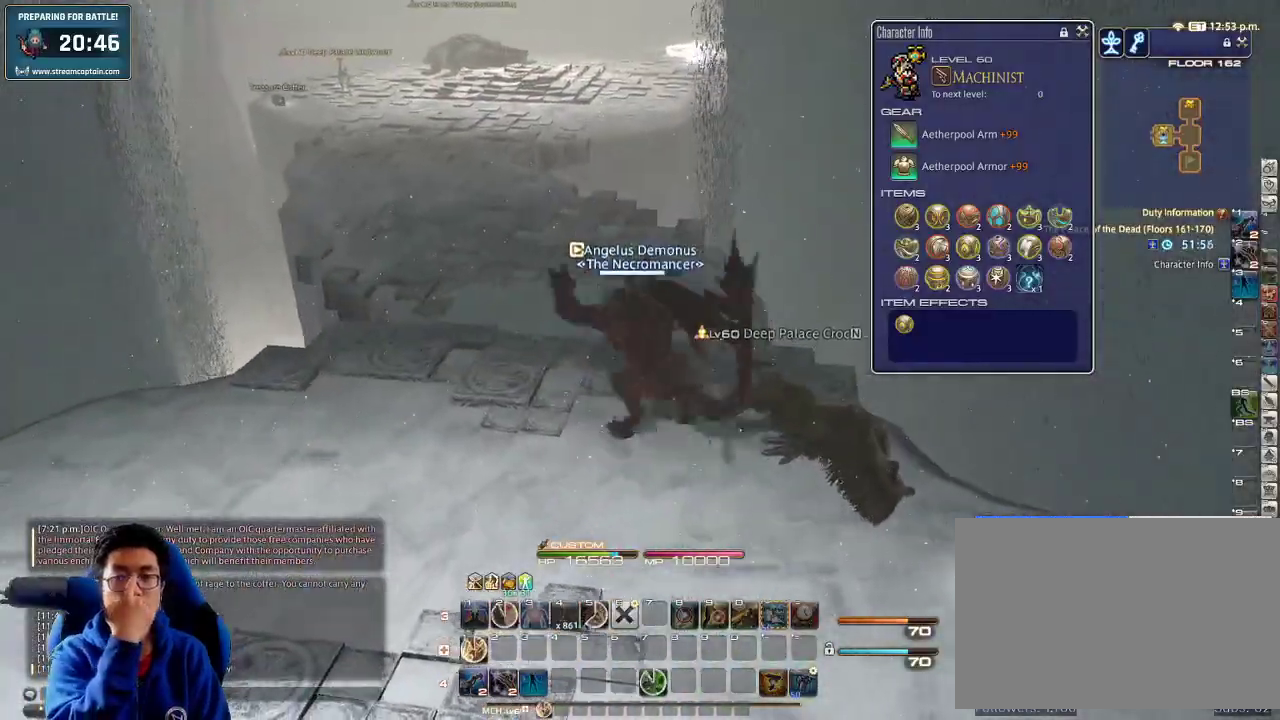
{"keys": ["w"], "events": [[33, "space", "down"], [167, "space", "up"], [200, "a", "up"]]}
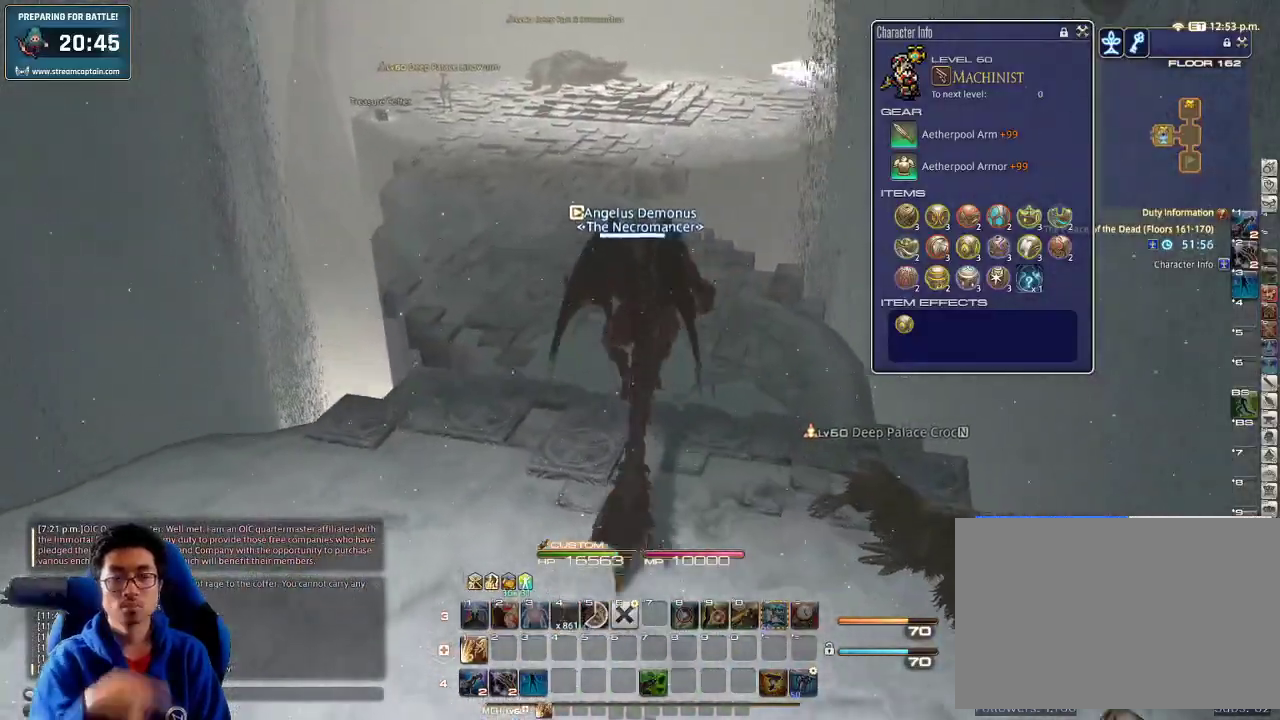
{"keys": ["rbracket", "w"], "events": [[500, "rbracket", "down"]]}
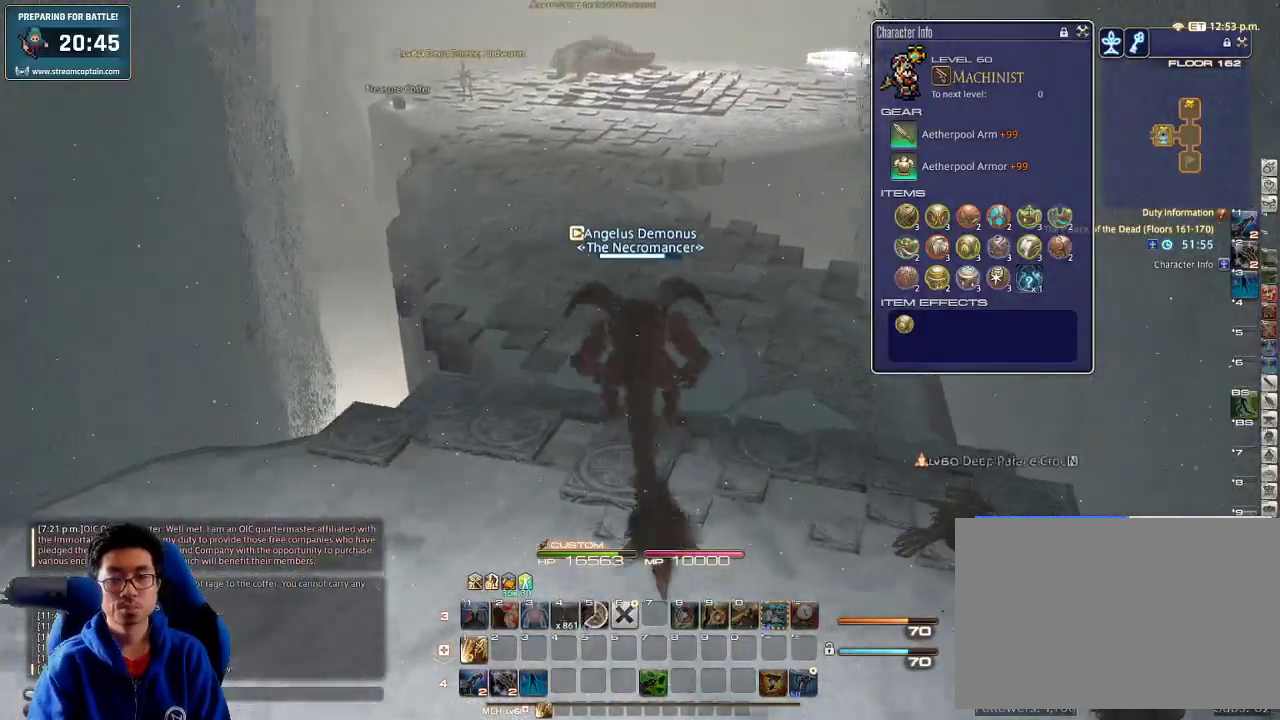
{"keys": ["w"], "events": [[133, "a", "down"], [200, "rbracket", "up"], [200, "space", "down"], [367, "space", "up"], [400, "a", "up"]]}
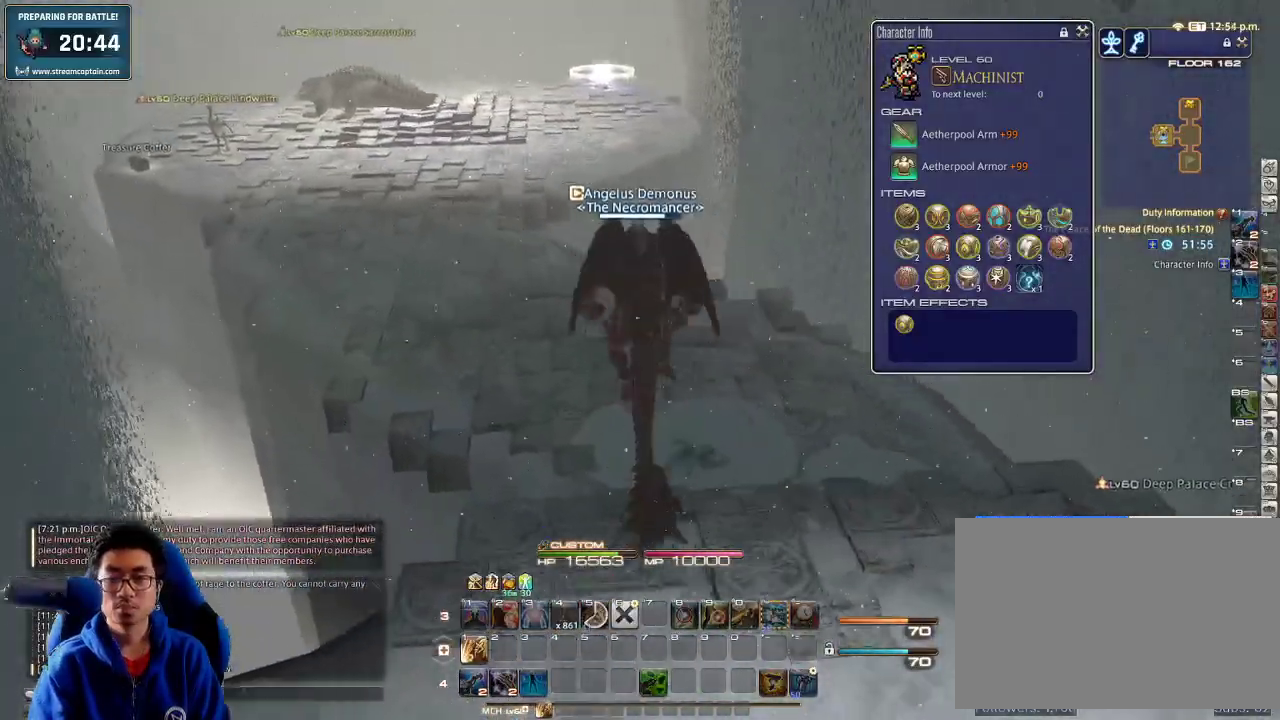
{"keys": ["a", "w"], "events": [[467, "a", "down"]]}
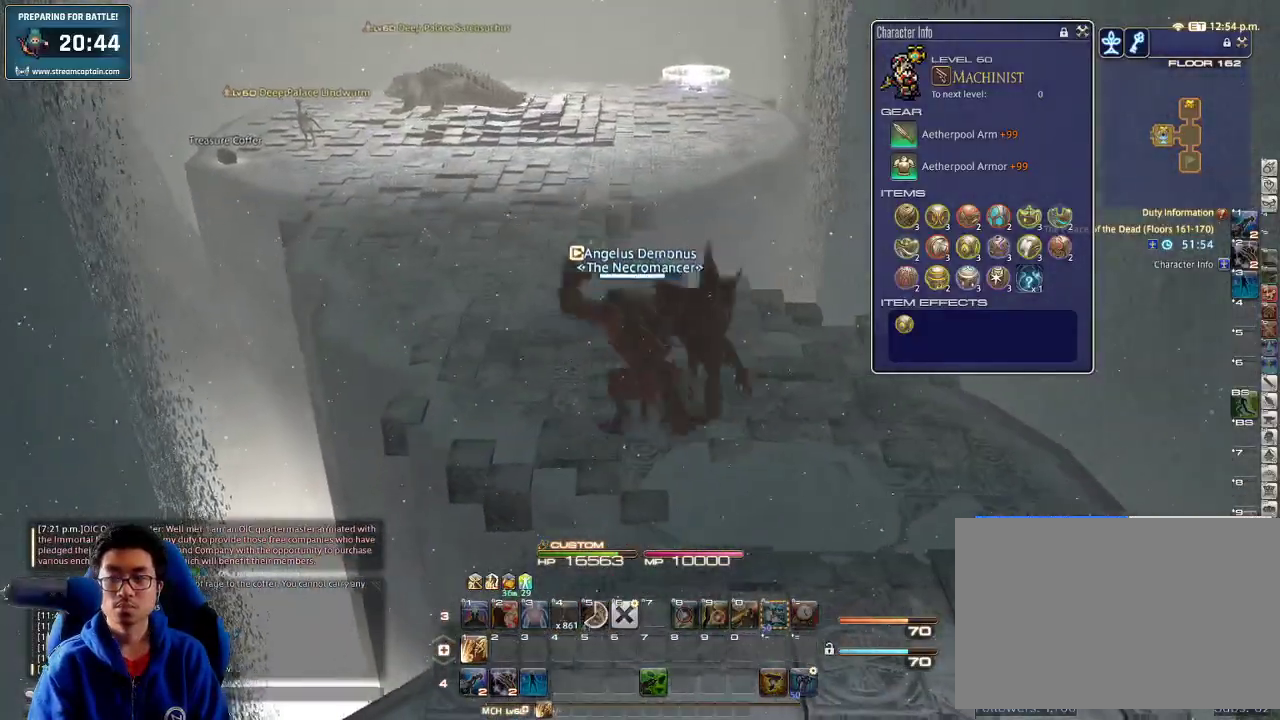
{"keys": ["rbracket", "w"], "events": [[33, "space", "down"], [200, "a", "up"], [200, "space", "up"], [500, "rbracket", "down"]]}
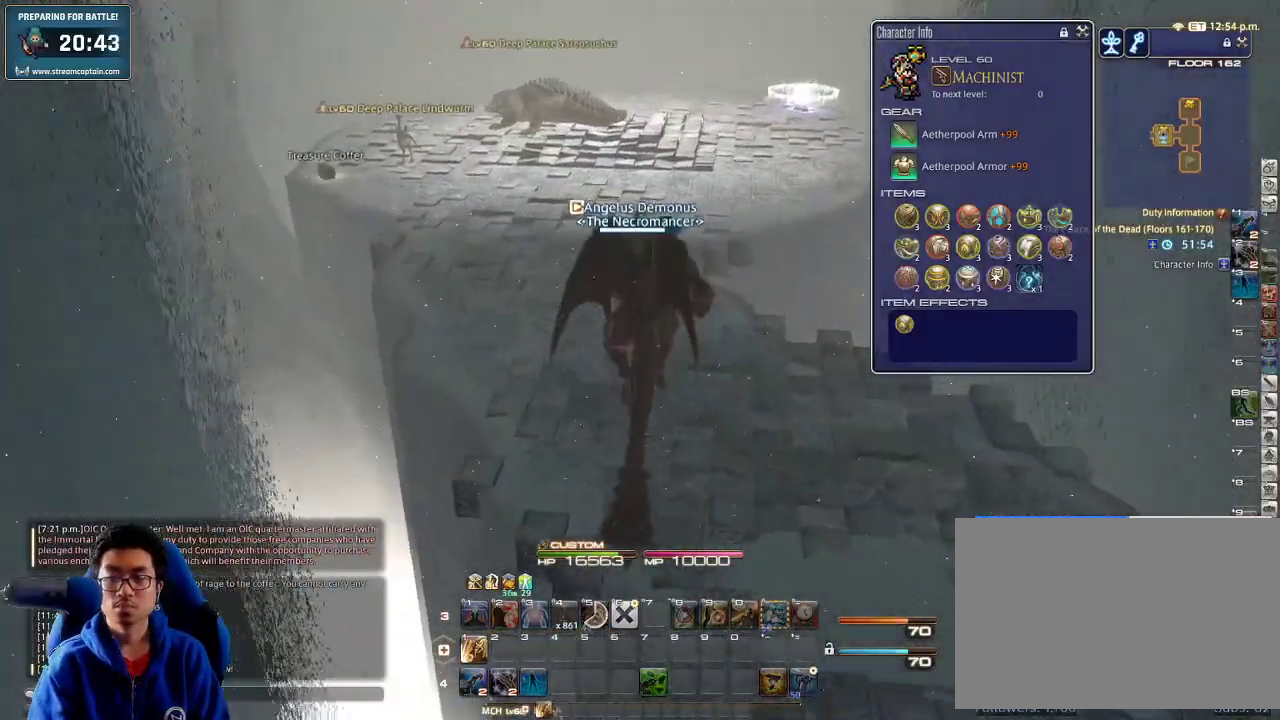
{"keys": ["a", "space", "w"], "events": [[100, "rbracket", "up"], [167, "rbracket", "down"], [233, "rbracket", "up"], [333, "a", "down"], [433, "space", "down"]]}
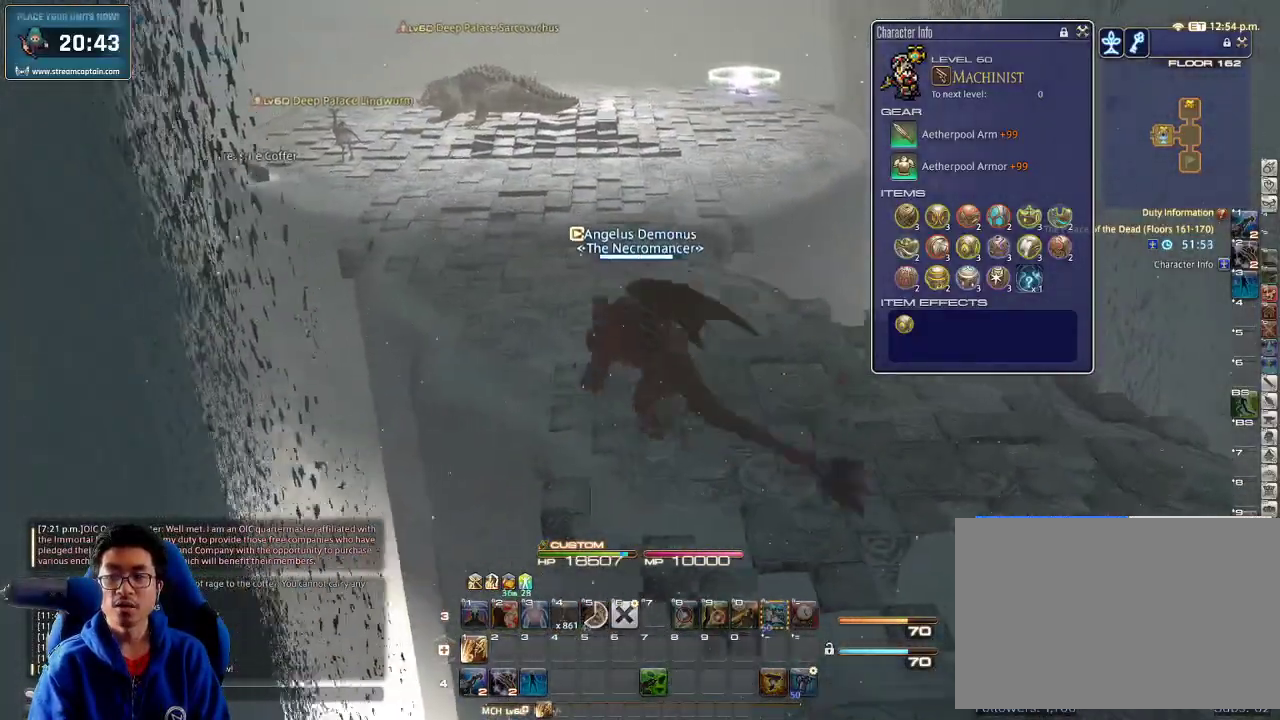
{"keys": ["p", "w"], "events": [[67, "space", "up"], [100, "a", "up"], [100, "alt_r", "down"], [400, "alt_r", "up"], [500, "p", "down"]]}
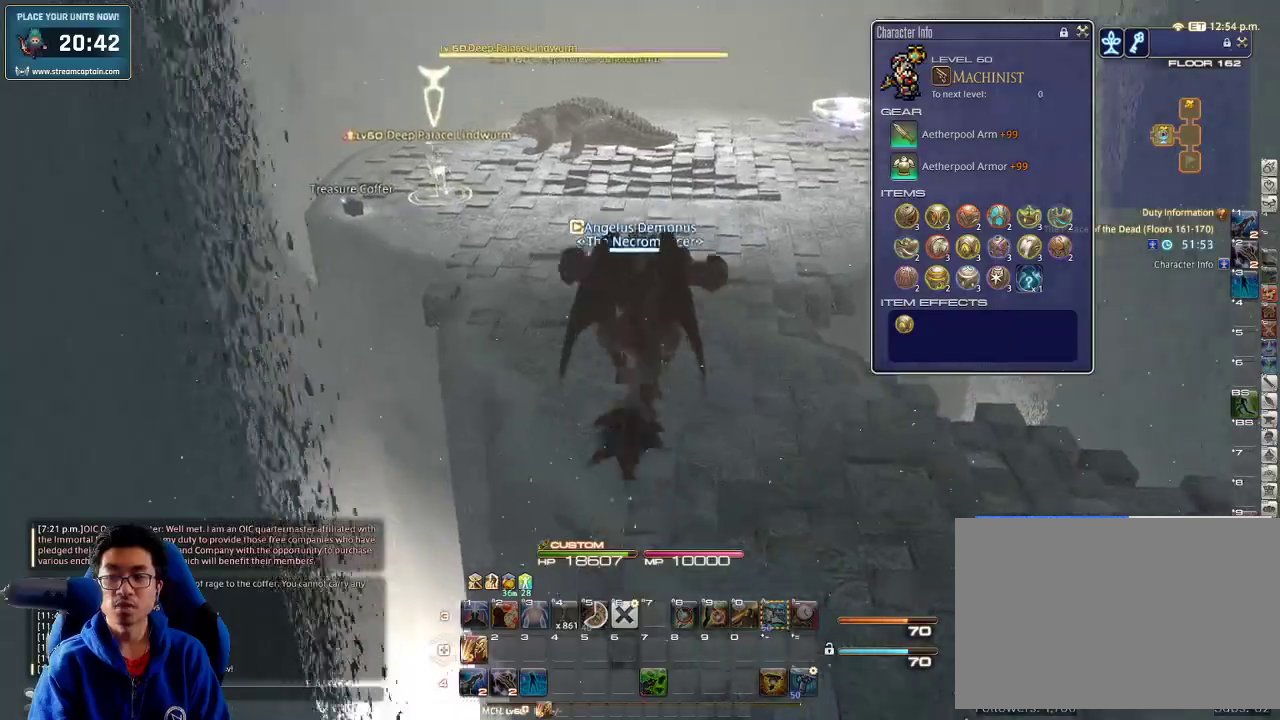
{"keys": ["w"], "events": [[100, "p", "up"]]}
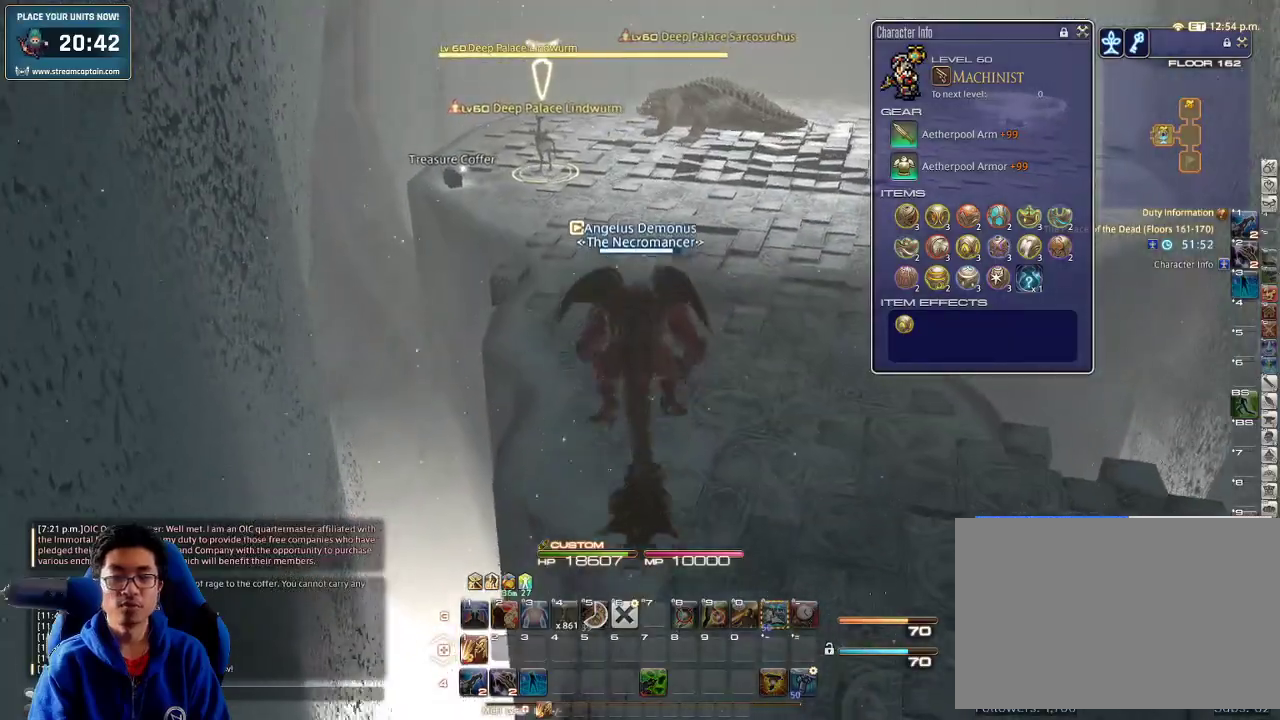
{"keys": ["w"], "events": [[200, "p", "down"], [367, "p", "up"]]}
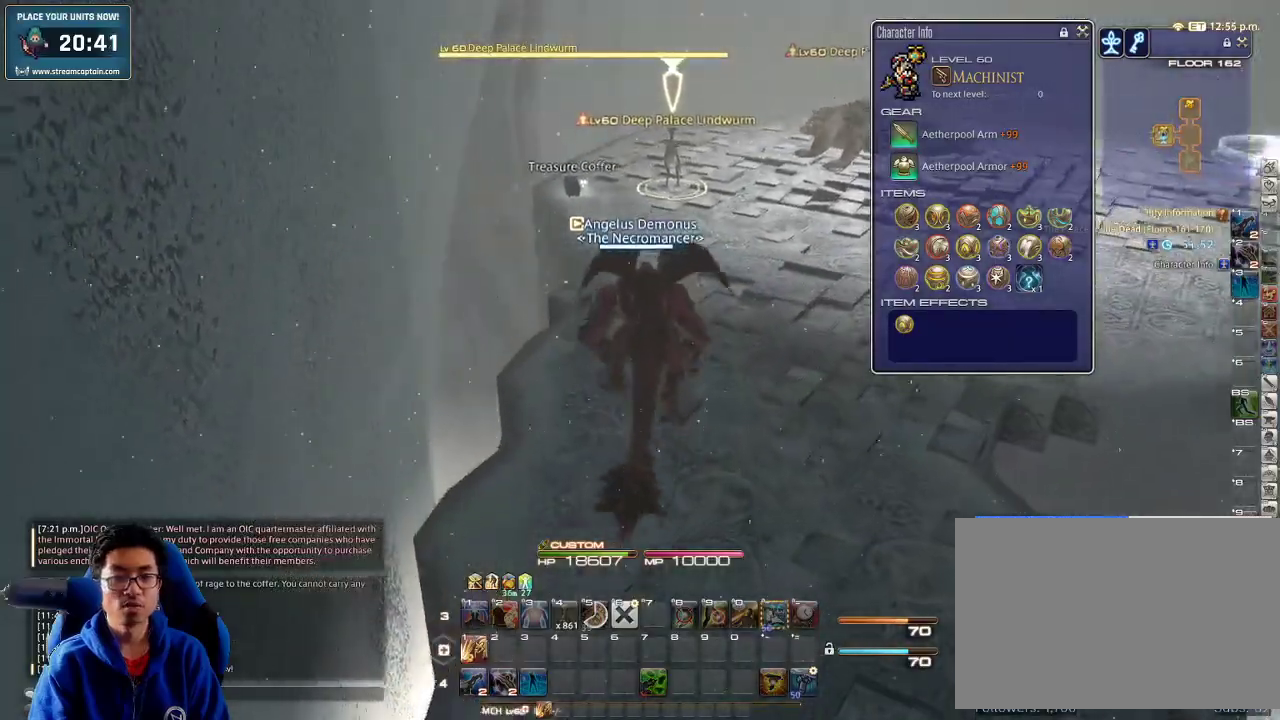
{"keys": ["lbracket", "w"], "events": [[233, "p", "down"], [367, "p", "up"], [500, "lbracket", "down"]]}
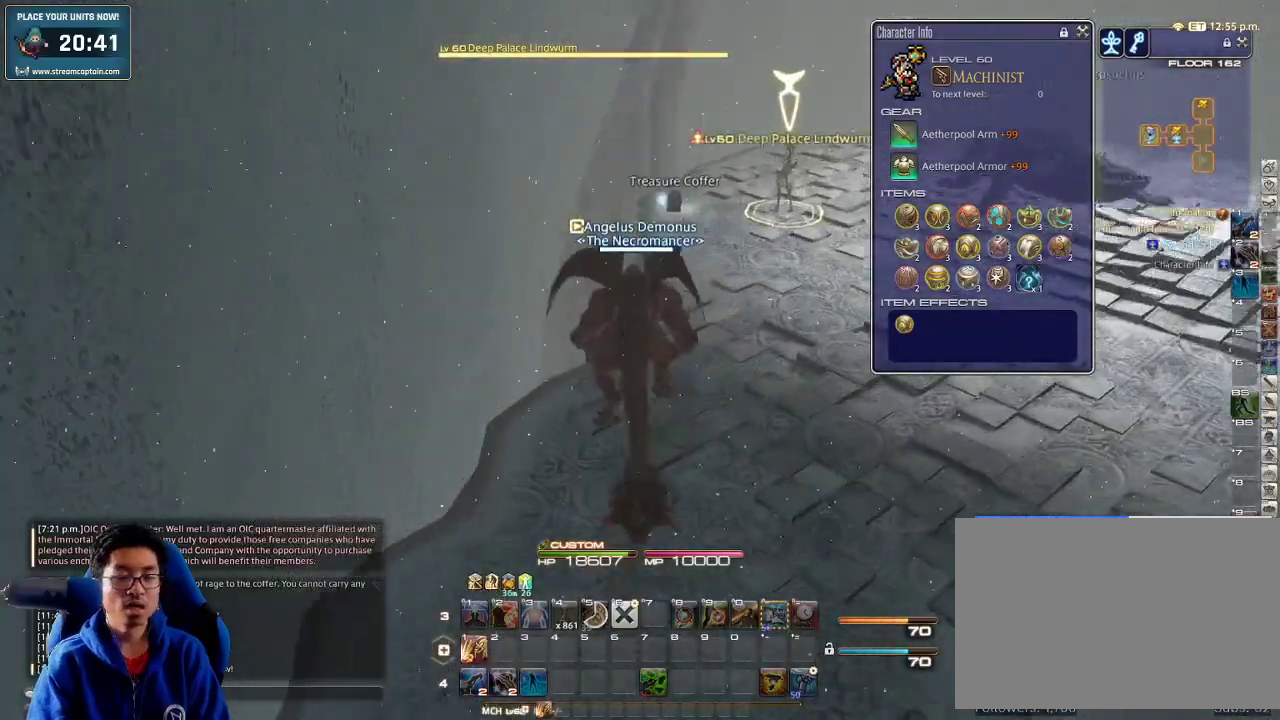
{"keys": ["w"], "events": [[67, "lbracket", "up"]]}
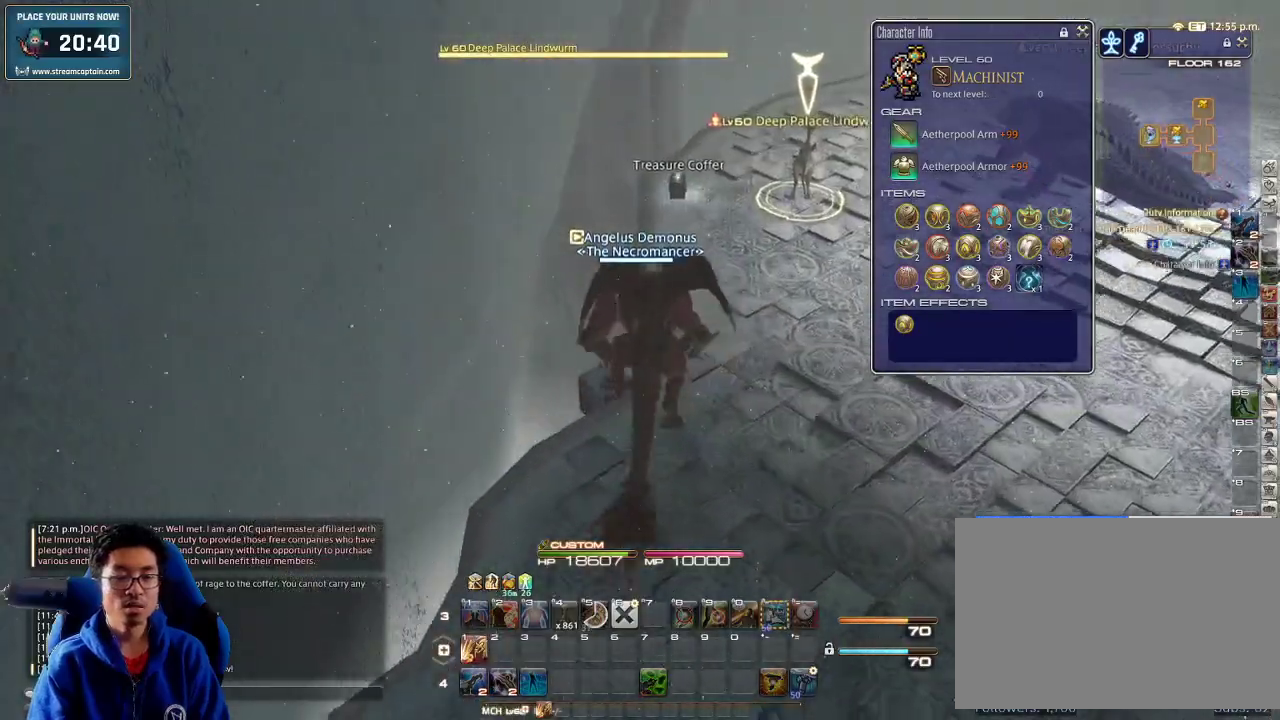
{"keys": ["w"], "events": []}
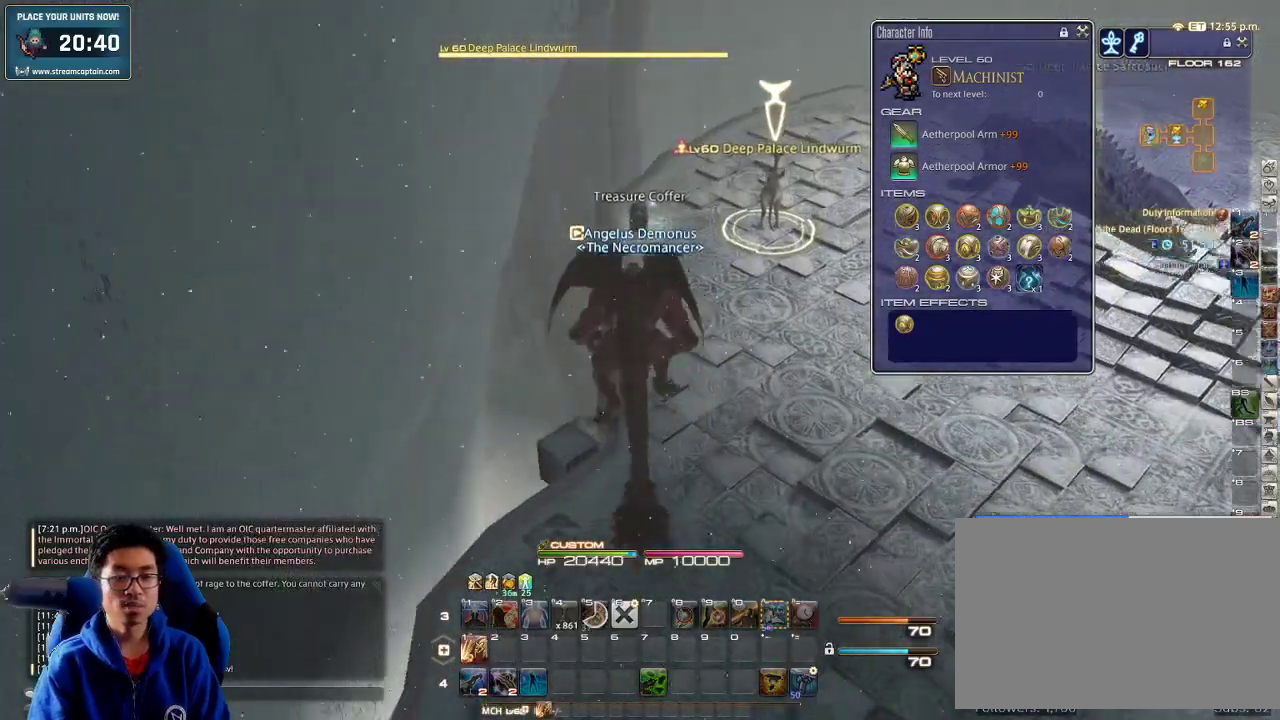
{"keys": ["w"], "events": []}